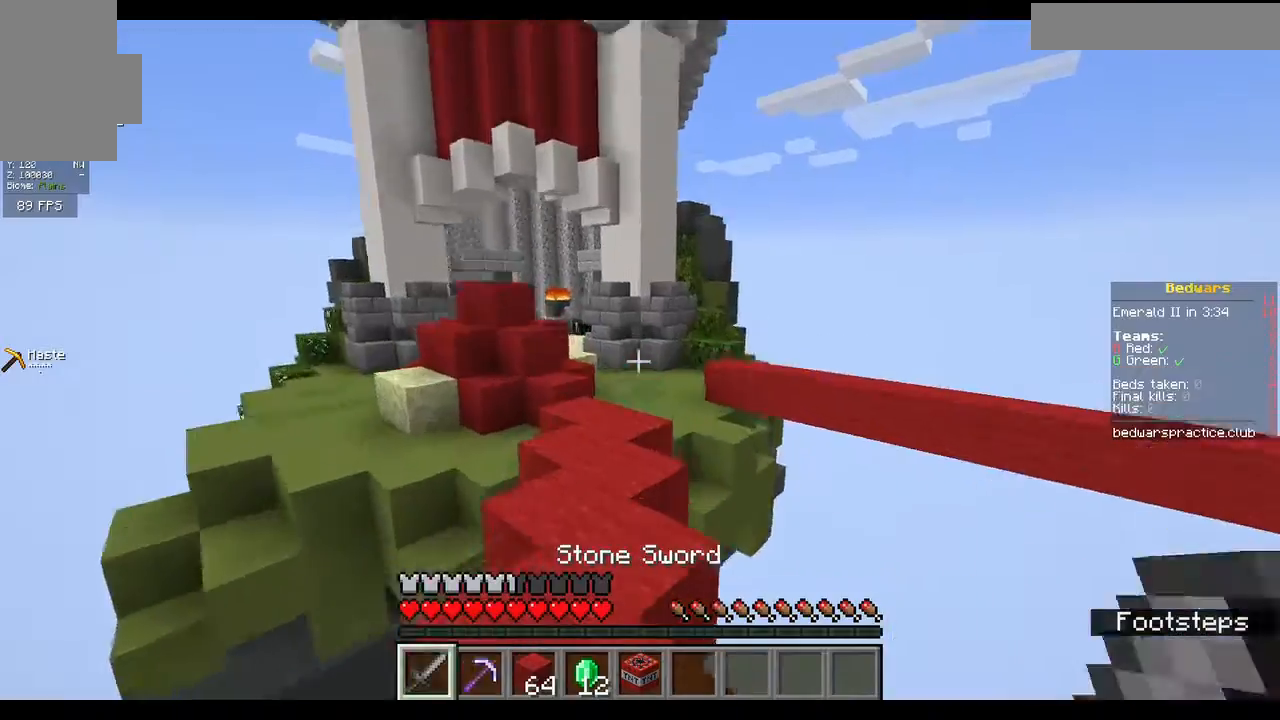
Gameplay with keyboard and mouse; each line is a JSON object with the keys and mouse buttons held at the frame after it. "events" lists presses ("down") and releases ("up") of "a", "d", "s", "w", "mouse_left" and "mouse_right" between this image and that frame as [ms after this image, input, new state], when the widget could be followed in between. "mouse_left", "mouse_right" = the "left", "right" buttons of the "mouse" list. No other keys are recorded. Fast repeated clicks can show as one long hold. Mouse movement is not recorded.
{"keys": ["w"], "mouse": [], "events": [[67, "a", "down"], [100, "a", "up"], [433, "d", "down"], [500, "d", "up"]]}
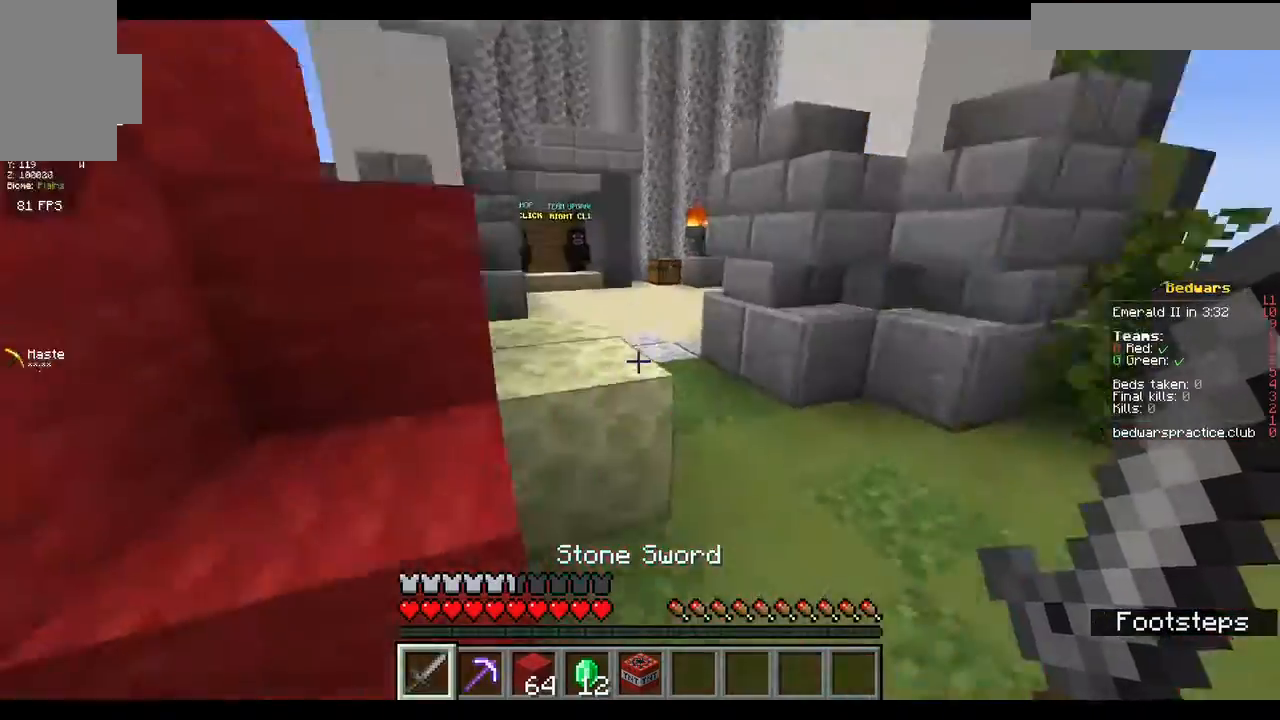
{"keys": ["w"], "mouse": [], "events": []}
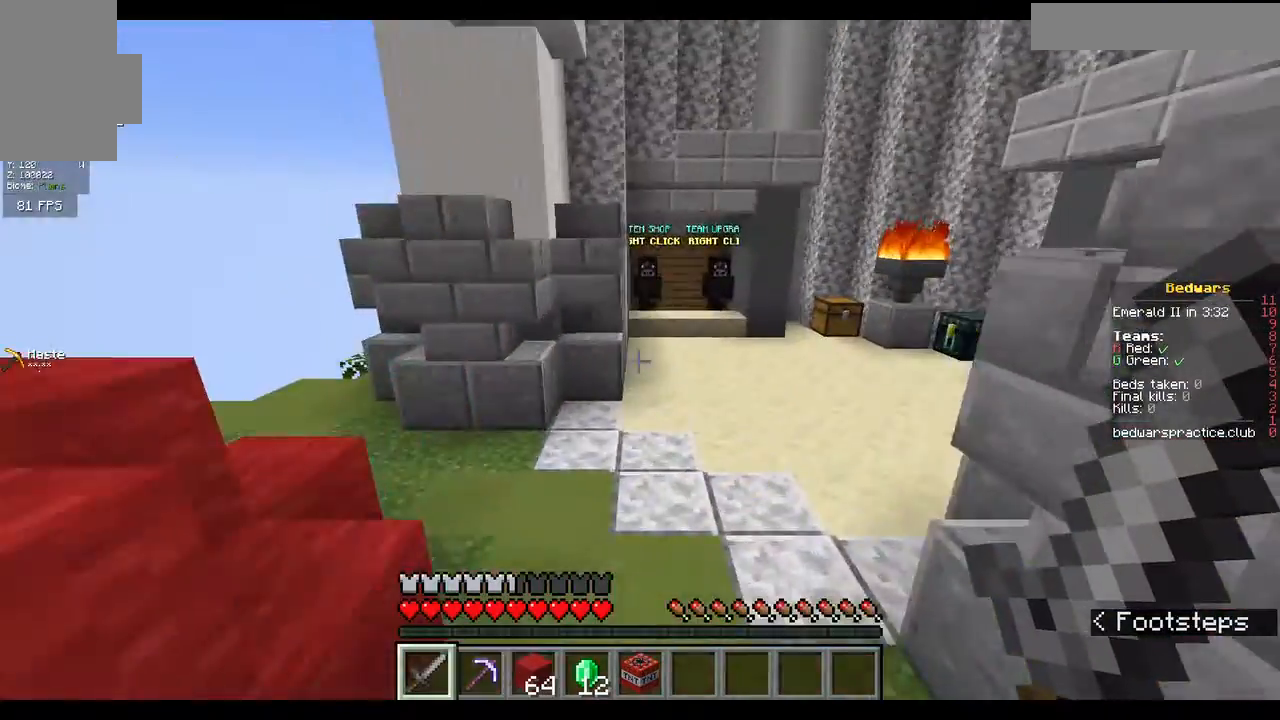
{"keys": ["w"], "mouse": [], "events": []}
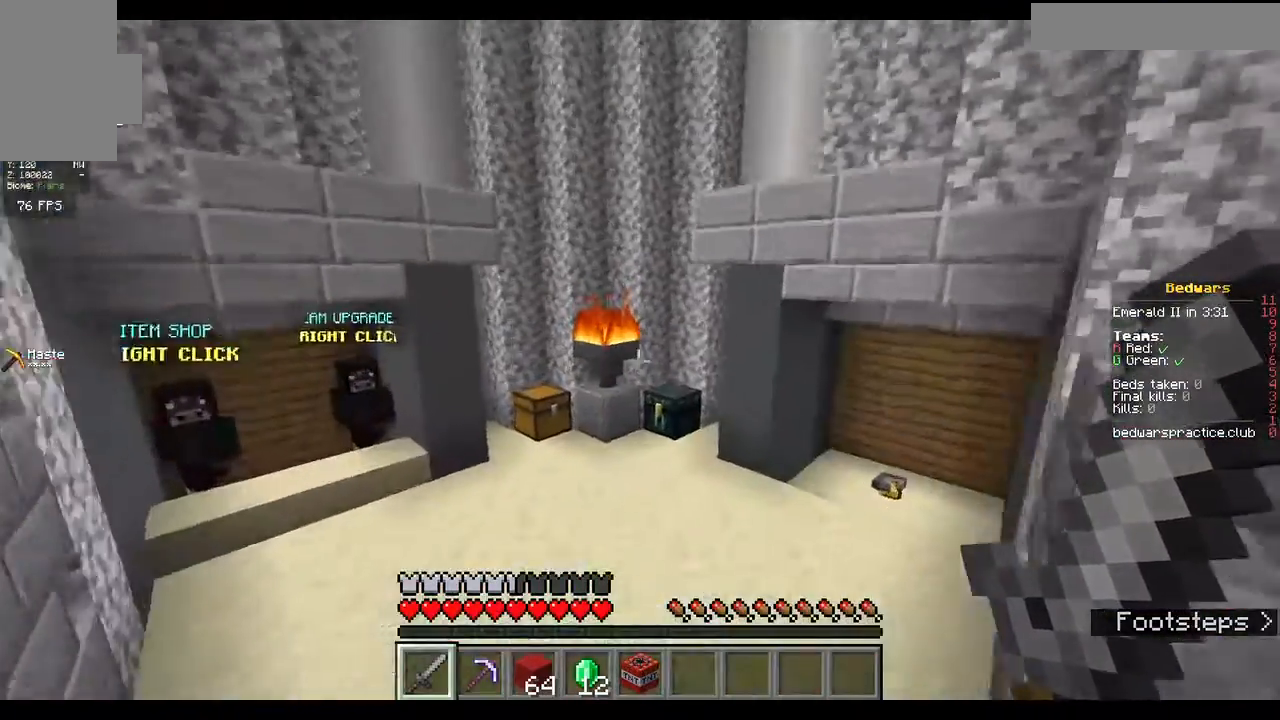
{"keys": ["w"], "mouse": [], "events": []}
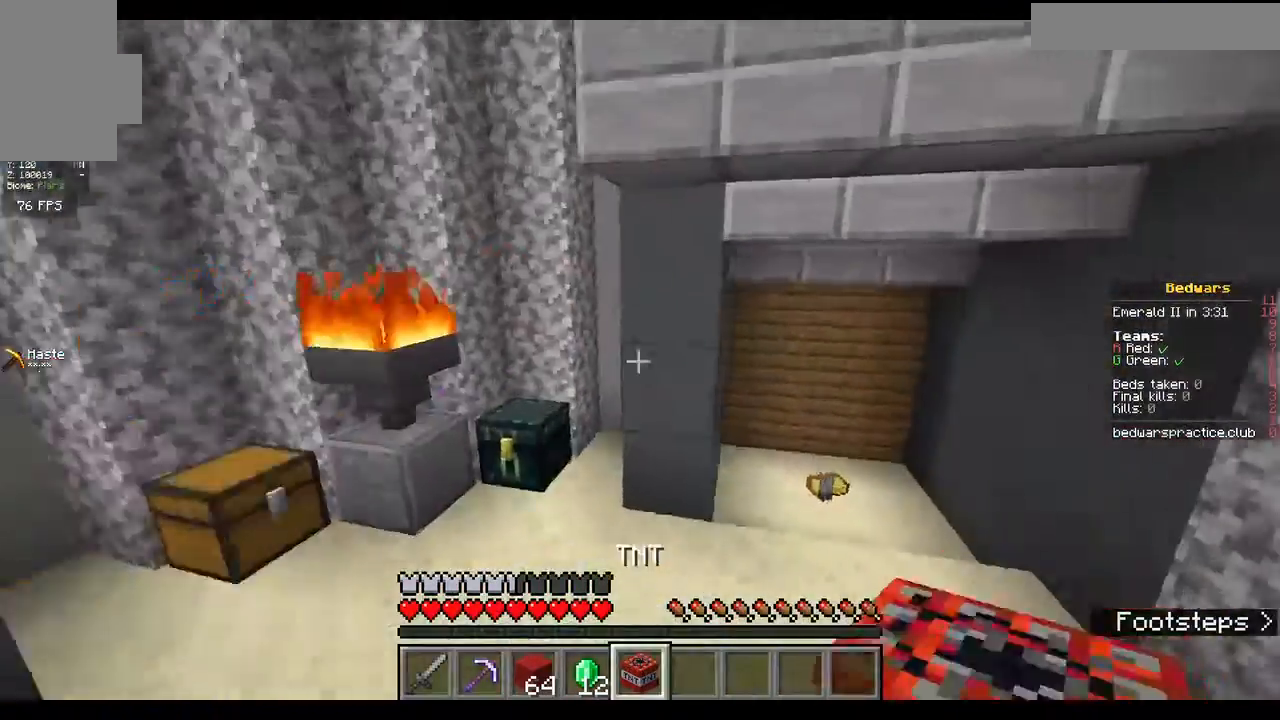
{"keys": ["d", "w"], "mouse": [], "events": [[167, "d", "down"]]}
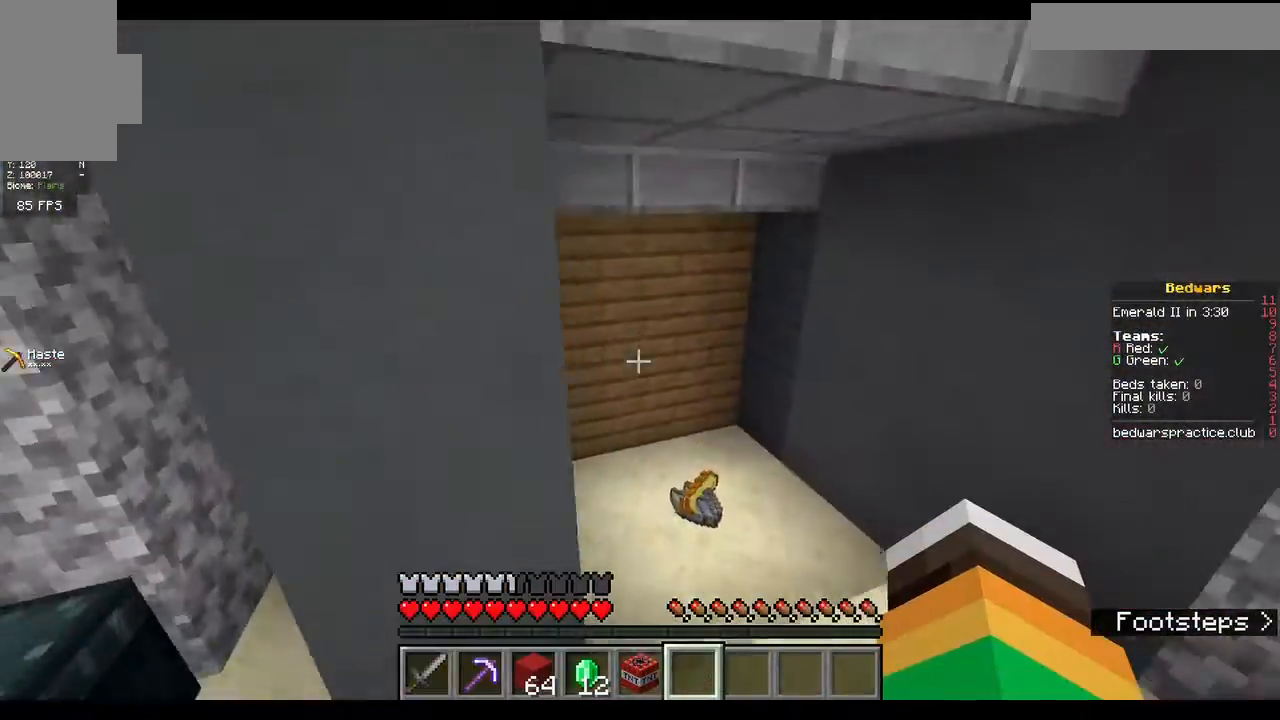
{"keys": ["d", "w"], "mouse": [], "events": []}
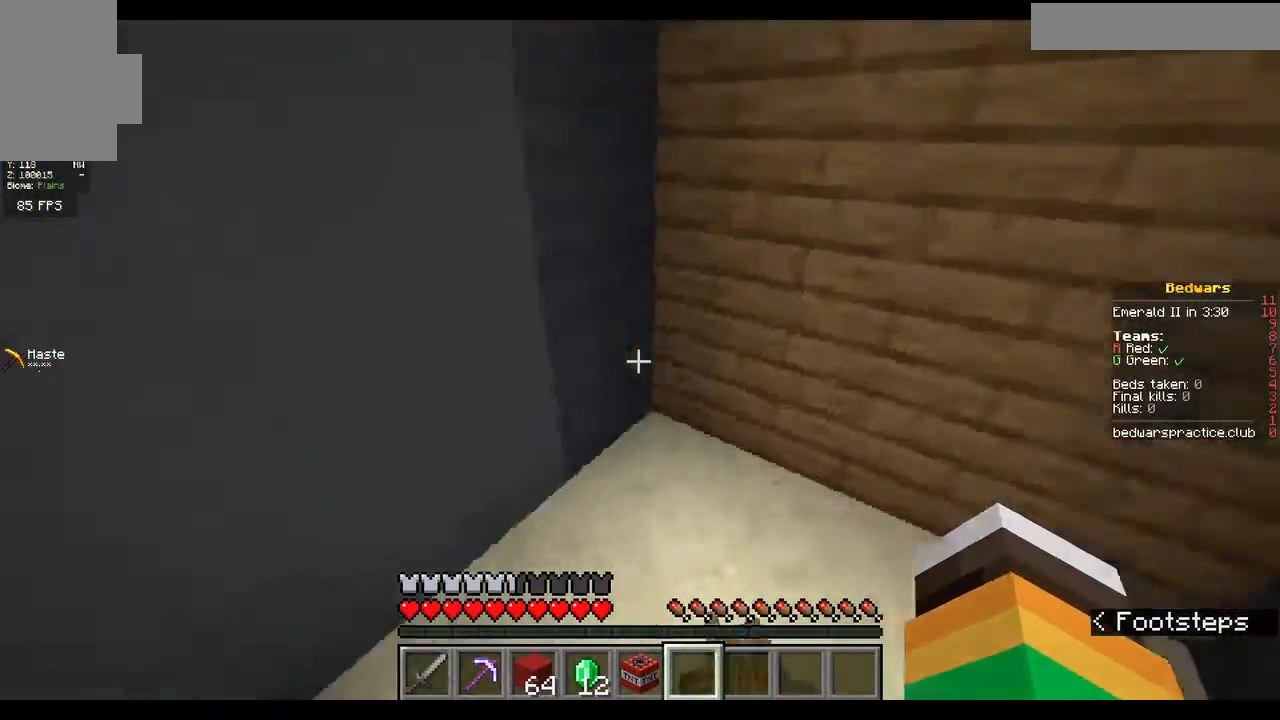
{"keys": ["w"], "mouse": [], "events": [[33, "mouse_left", "down"], [167, "mouse_left", "up"], [267, "d", "up"]]}
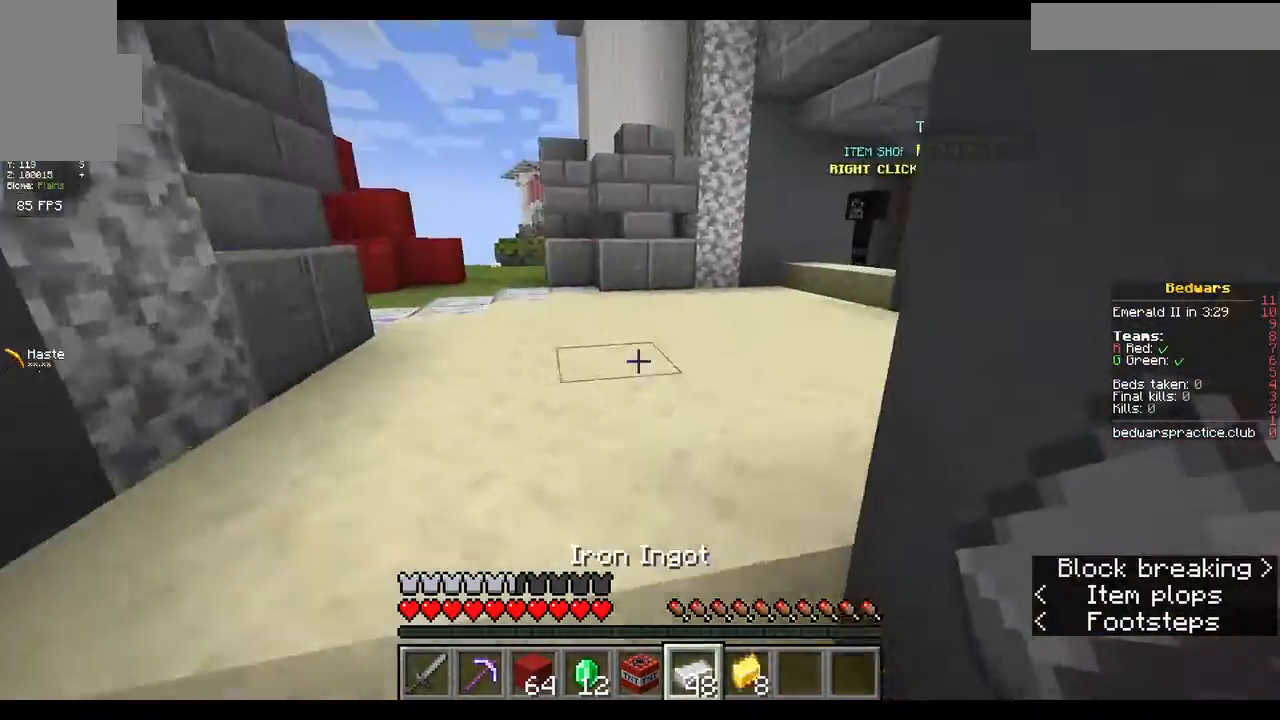
{"keys": ["w"], "mouse": [], "events": []}
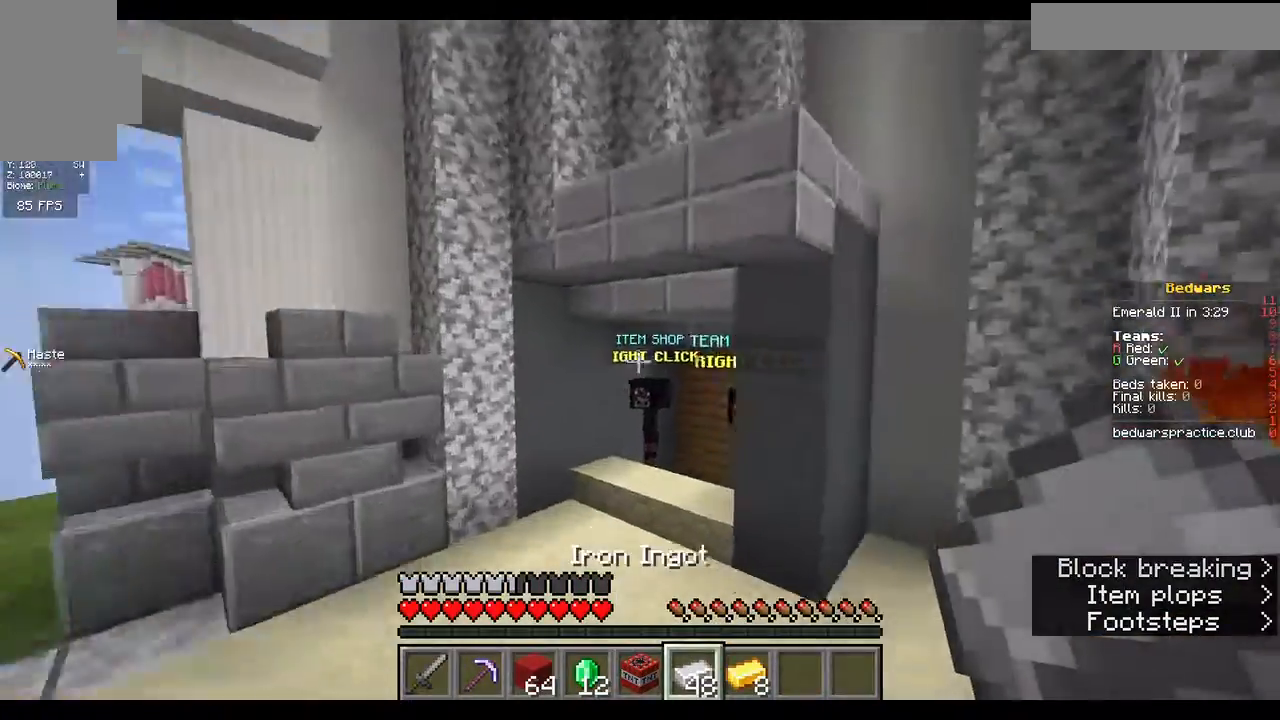
{"keys": ["w"], "mouse": [], "events": []}
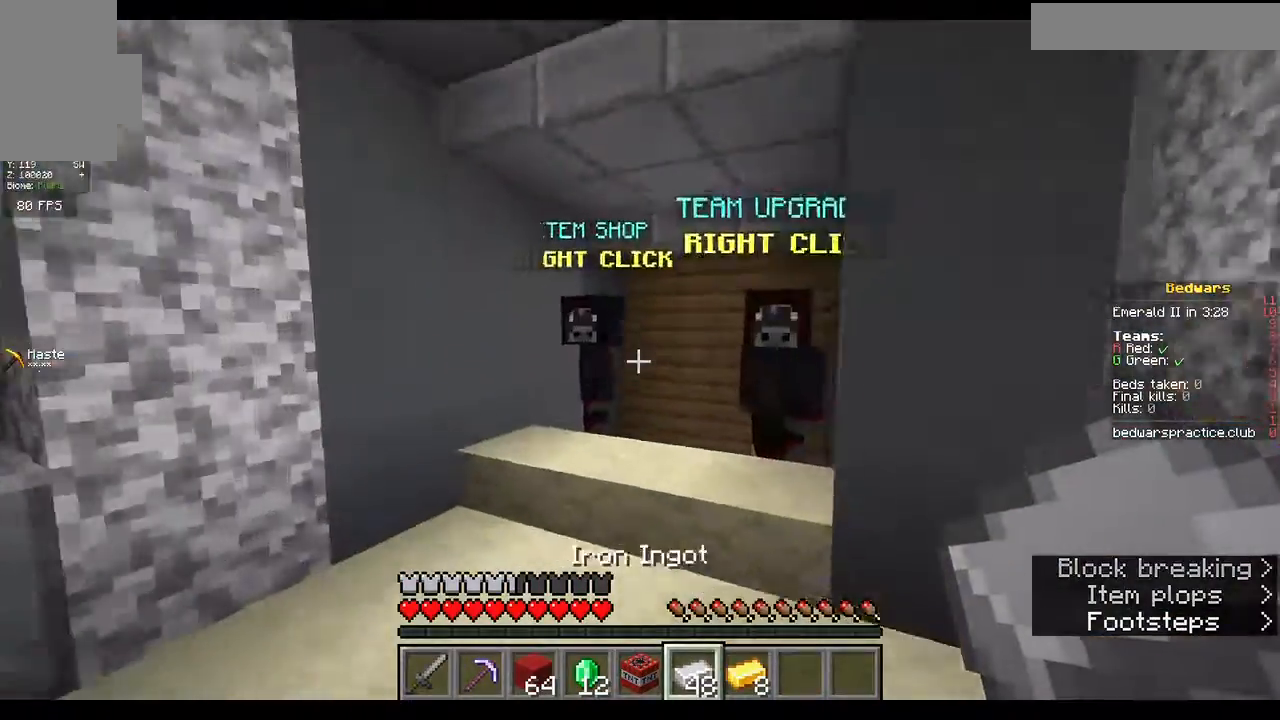
{"keys": [], "mouse": ["right"], "events": [[333, "mouse_right", "down"], [333, "w", "up"]]}
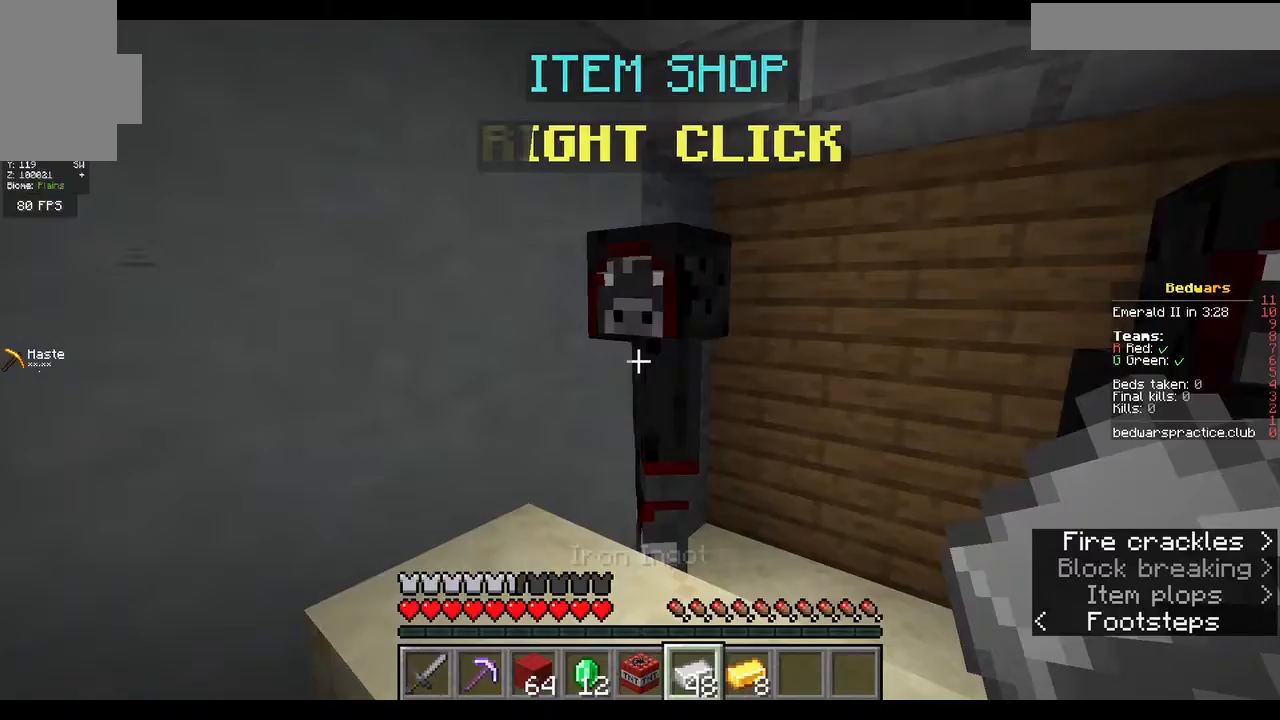
{"keys": [], "mouse": [], "events": [[100, "mouse_right", "up"]]}
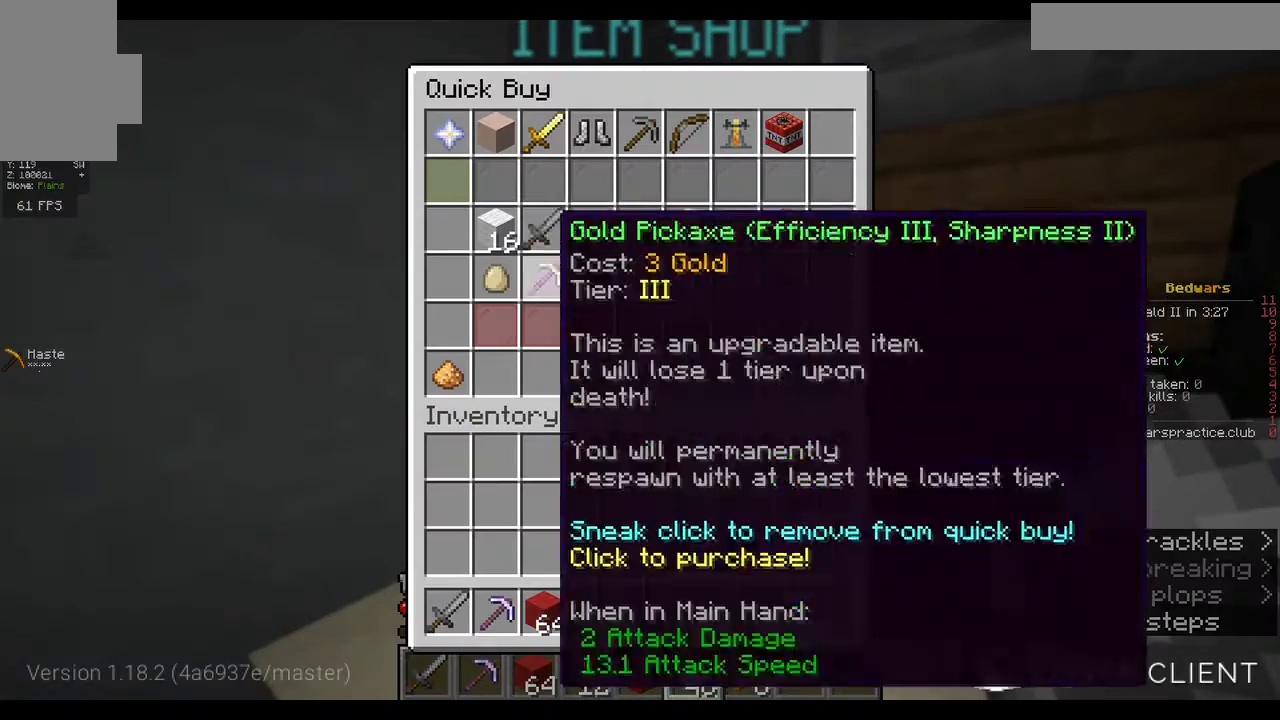
{"keys": [], "mouse": [], "events": []}
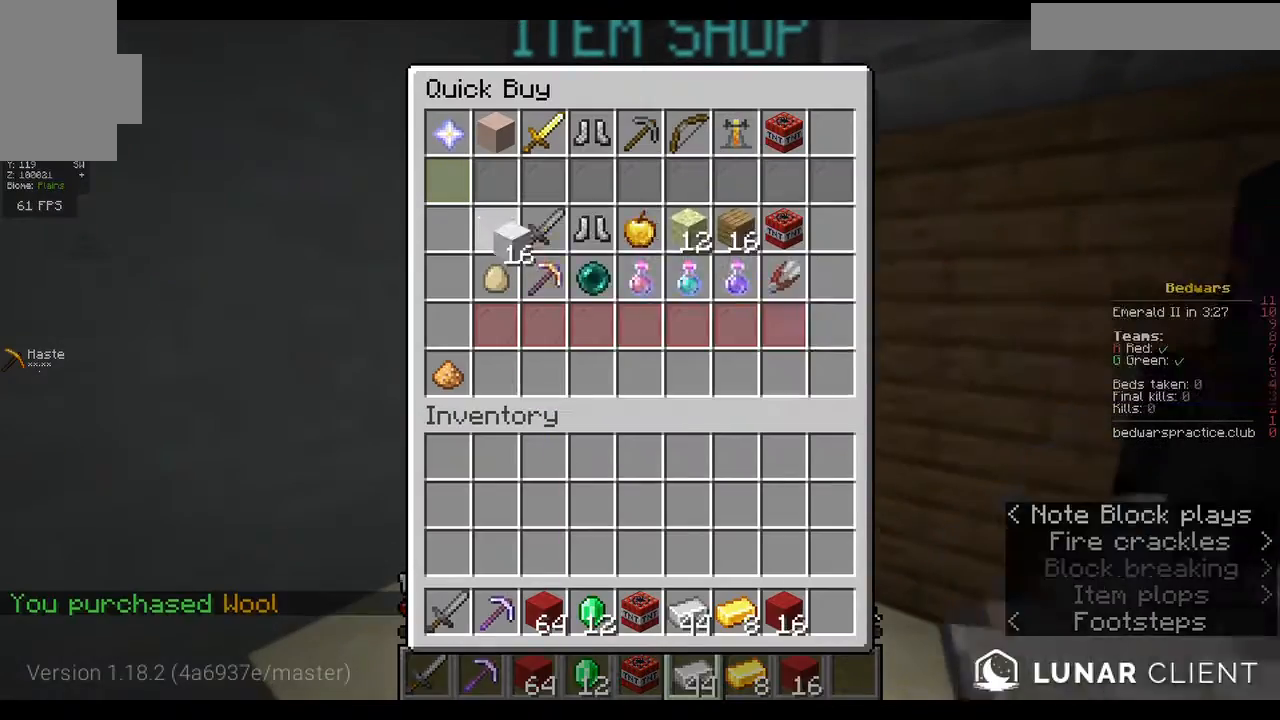
{"keys": [], "mouse": [], "events": []}
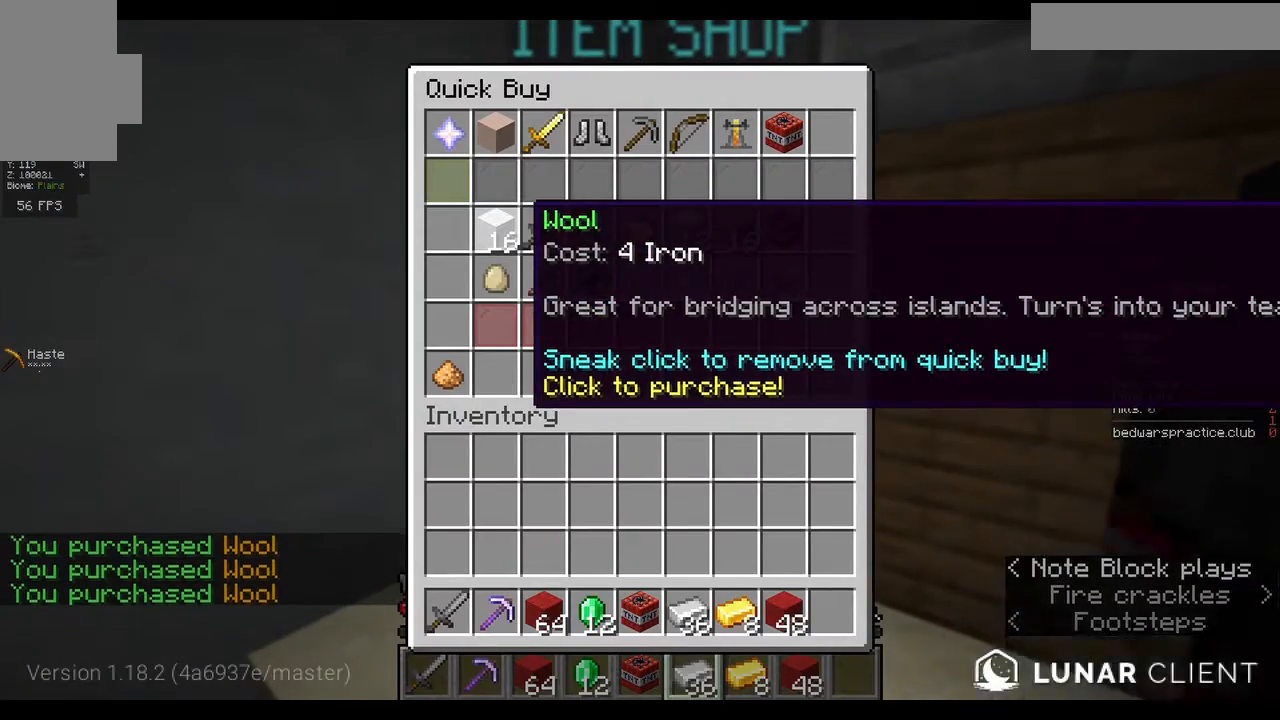
{"keys": [], "mouse": [], "events": []}
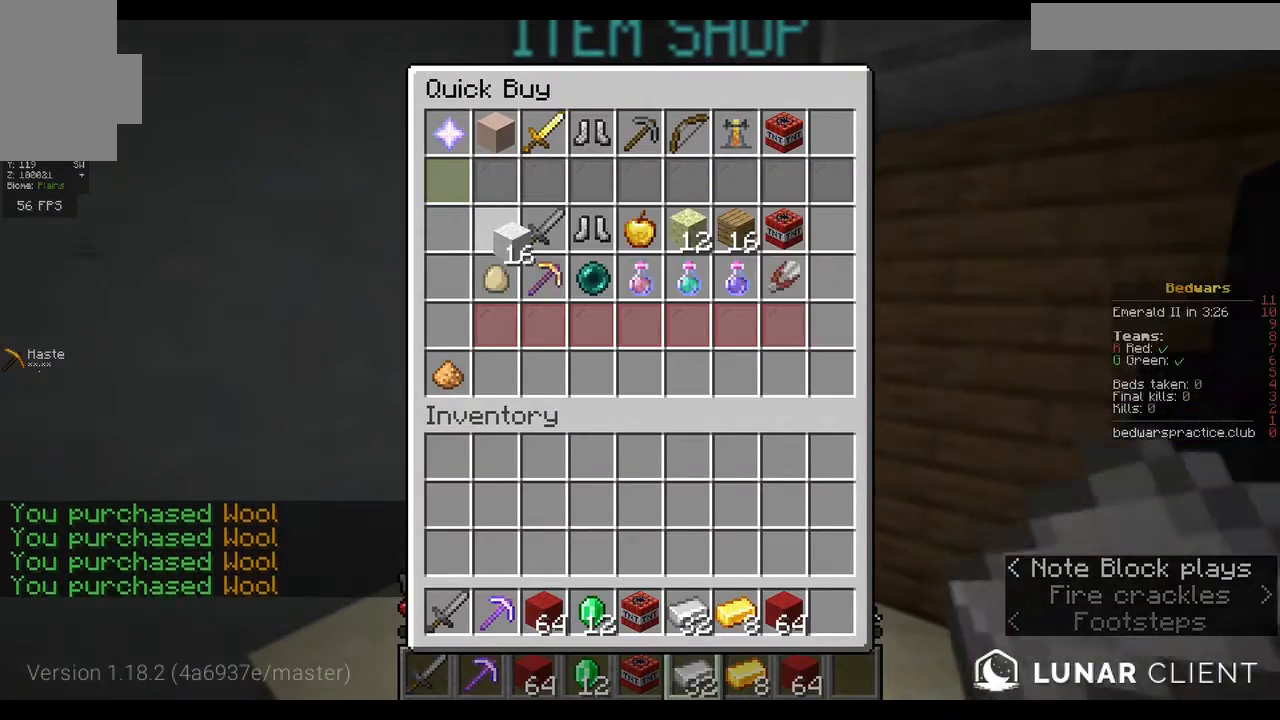
{"keys": ["w"], "mouse": [], "events": [[267, "w", "down"]]}
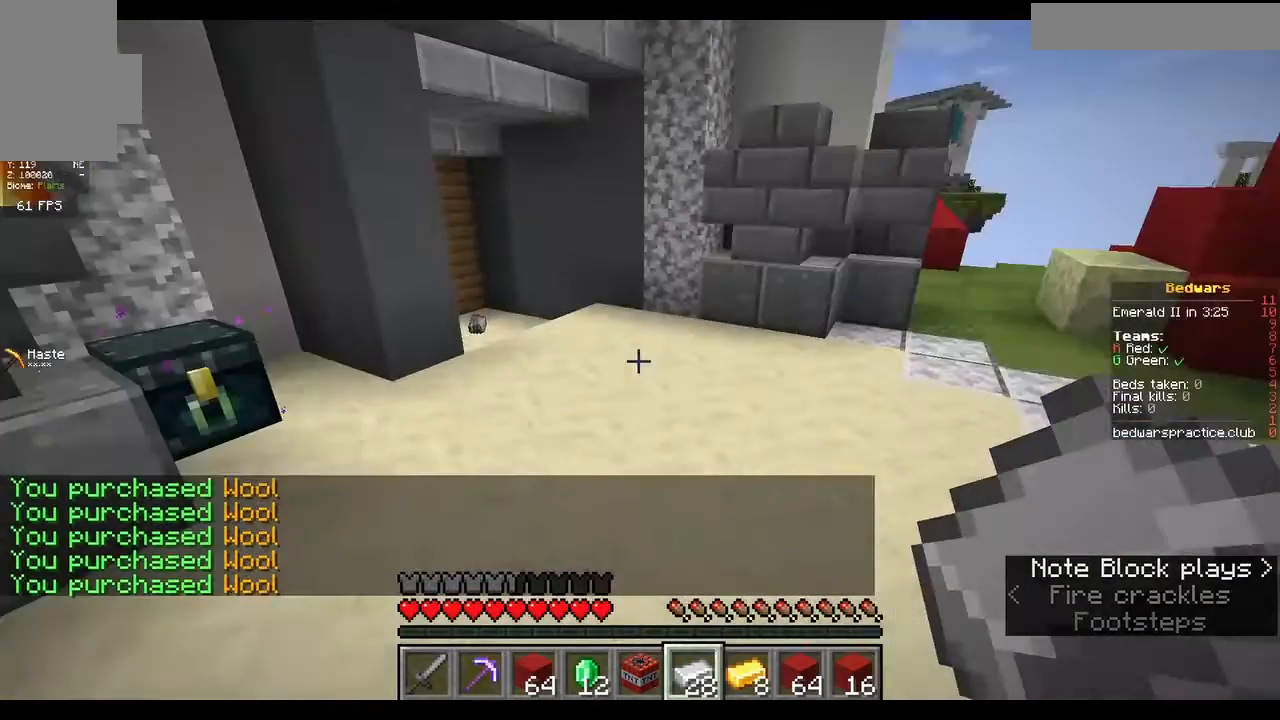
{"keys": ["w"], "mouse": [], "events": []}
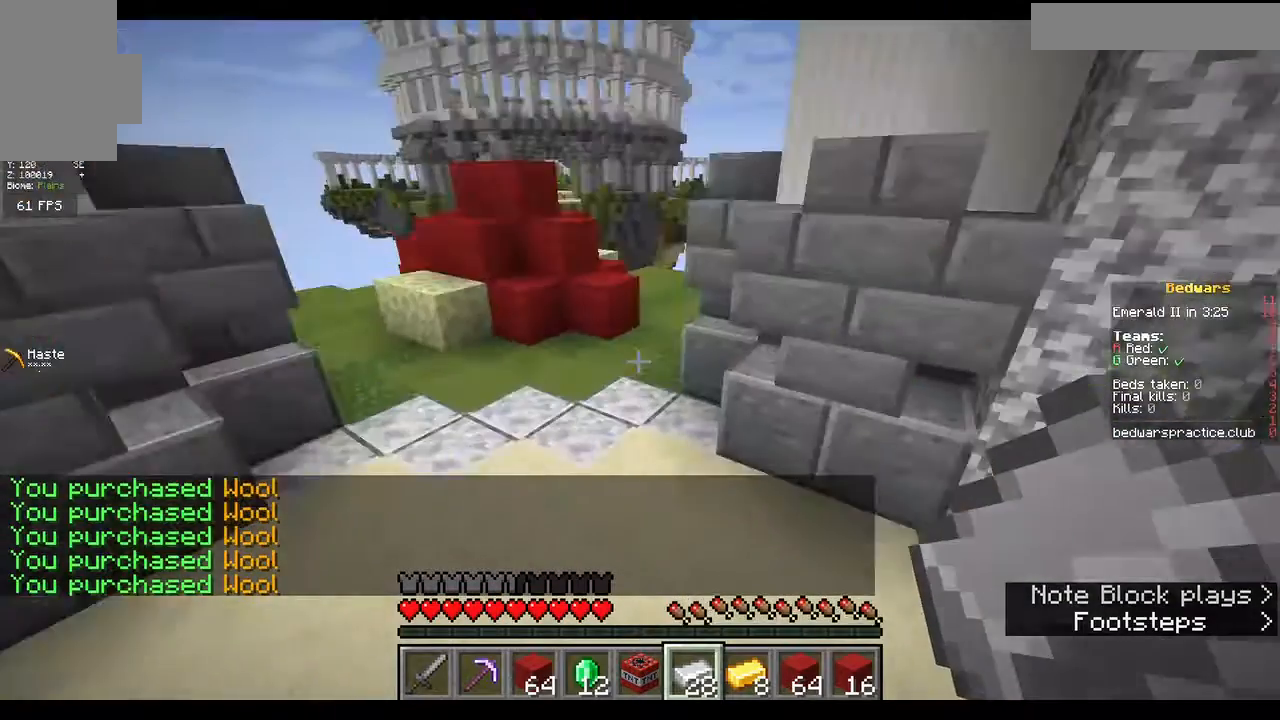
{"keys": ["a", "w"], "mouse": [], "events": [[467, "a", "down"]]}
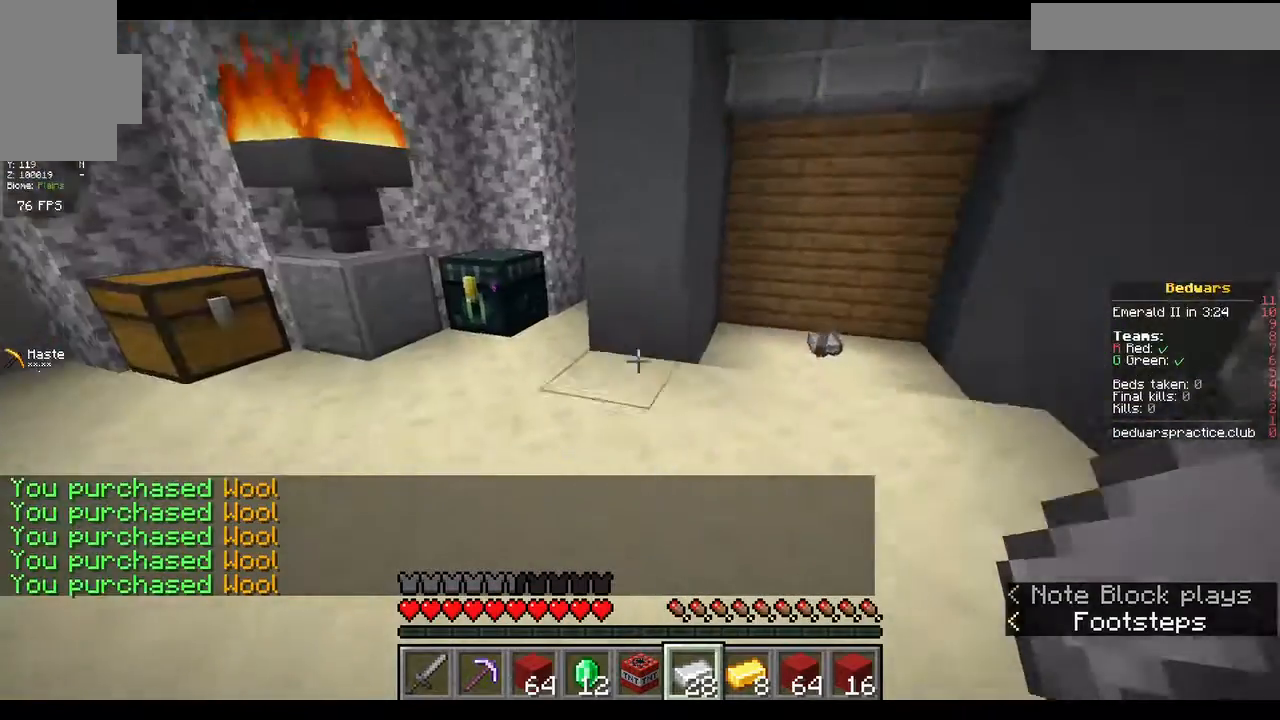
{"keys": [], "mouse": ["right"], "events": [[267, "a", "up"], [433, "mouse_right", "down"], [500, "w", "up"]]}
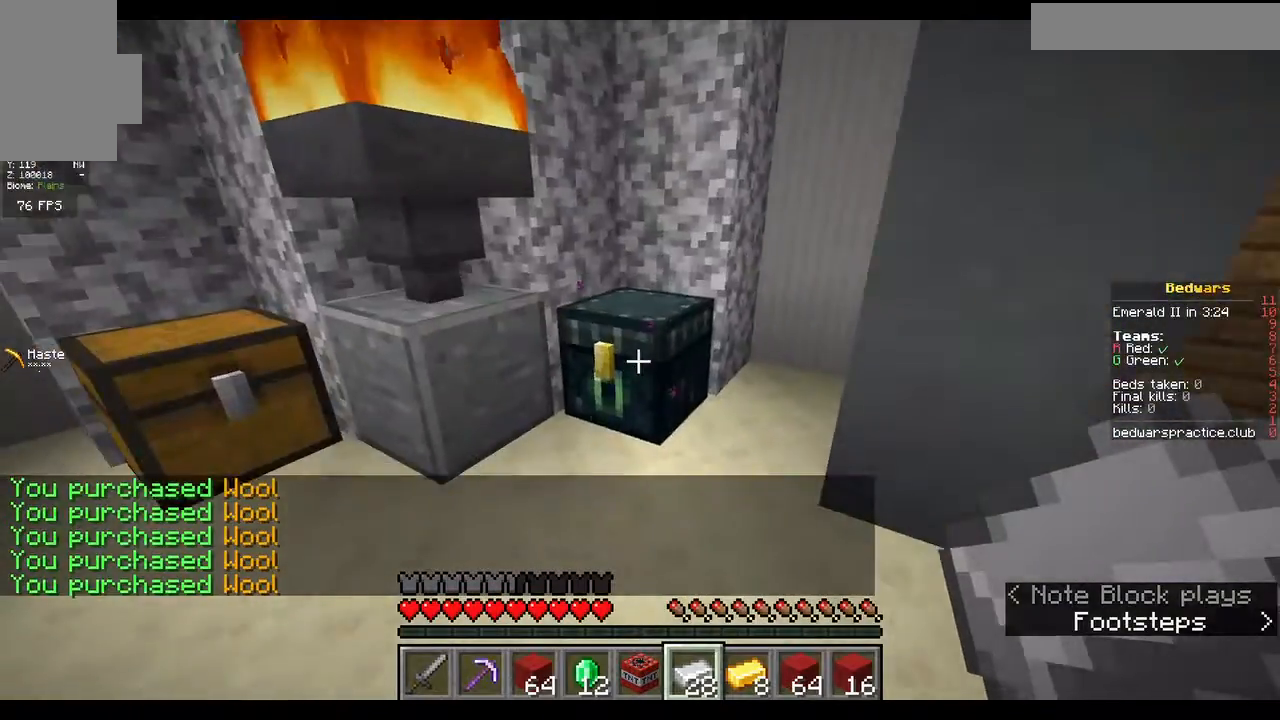
{"keys": [], "mouse": [], "events": [[133, "mouse_right", "up"]]}
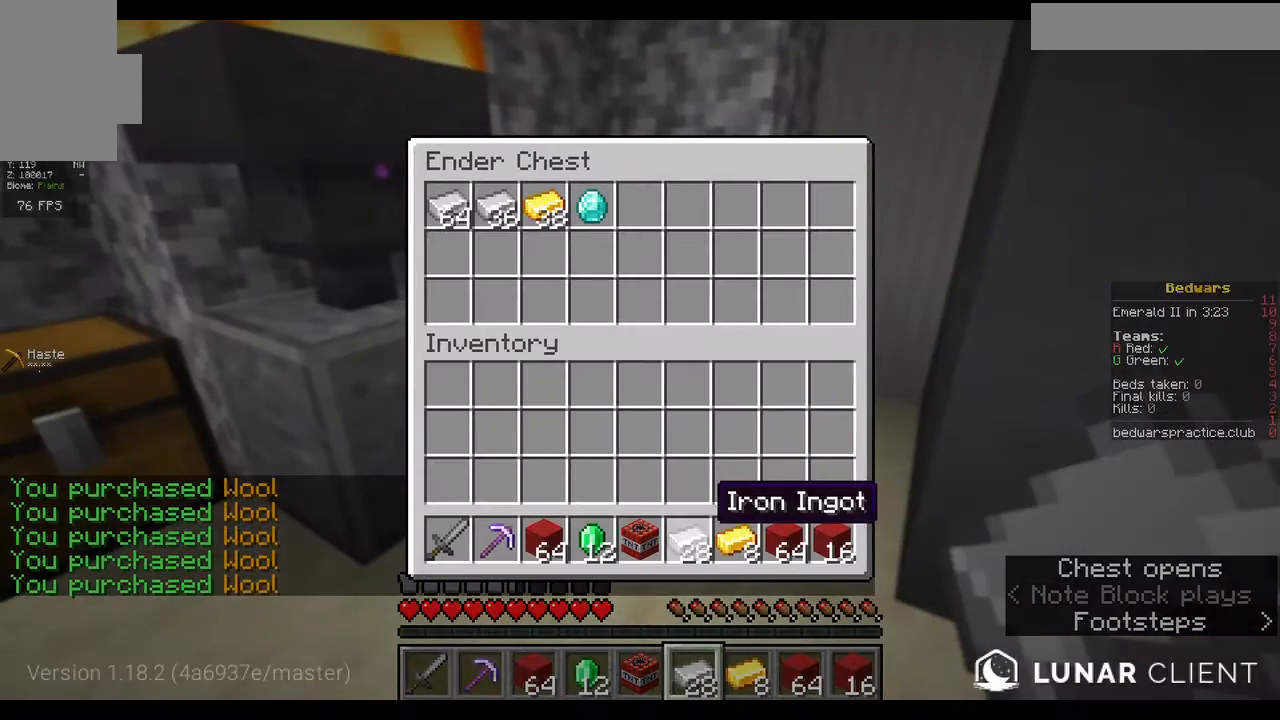
{"keys": [], "mouse": [], "events": []}
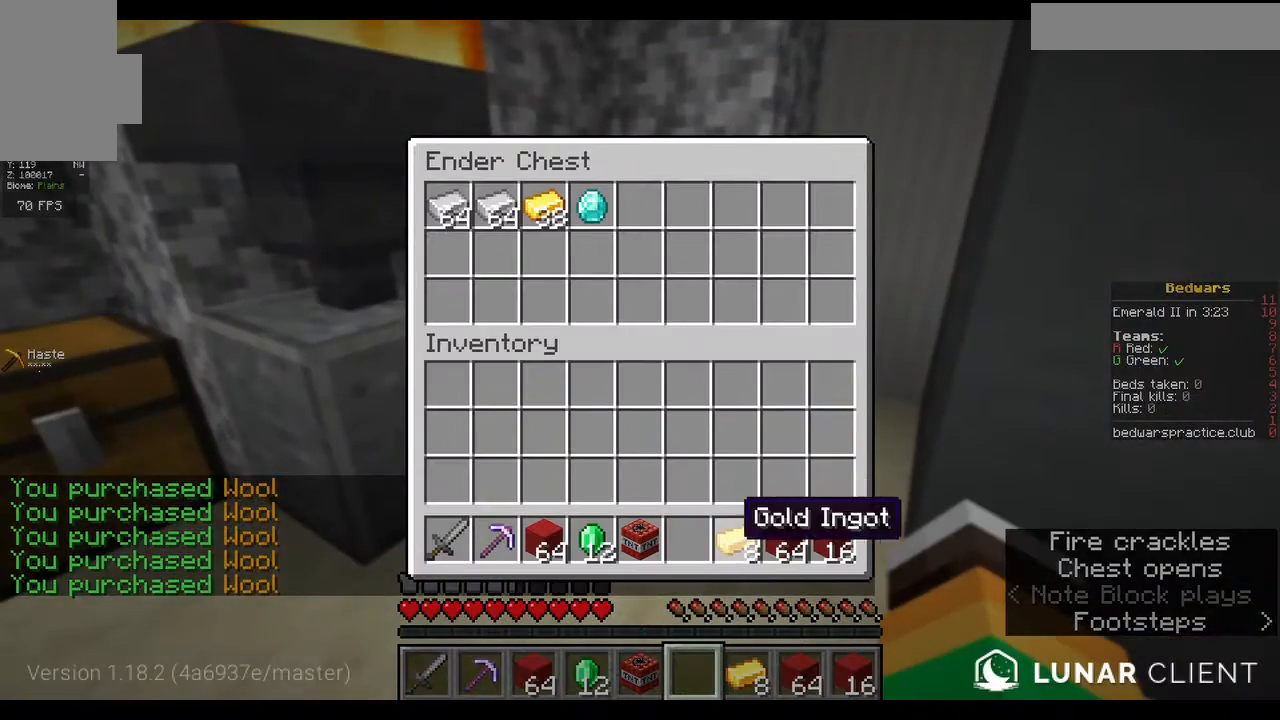
{"keys": [], "mouse": [], "events": []}
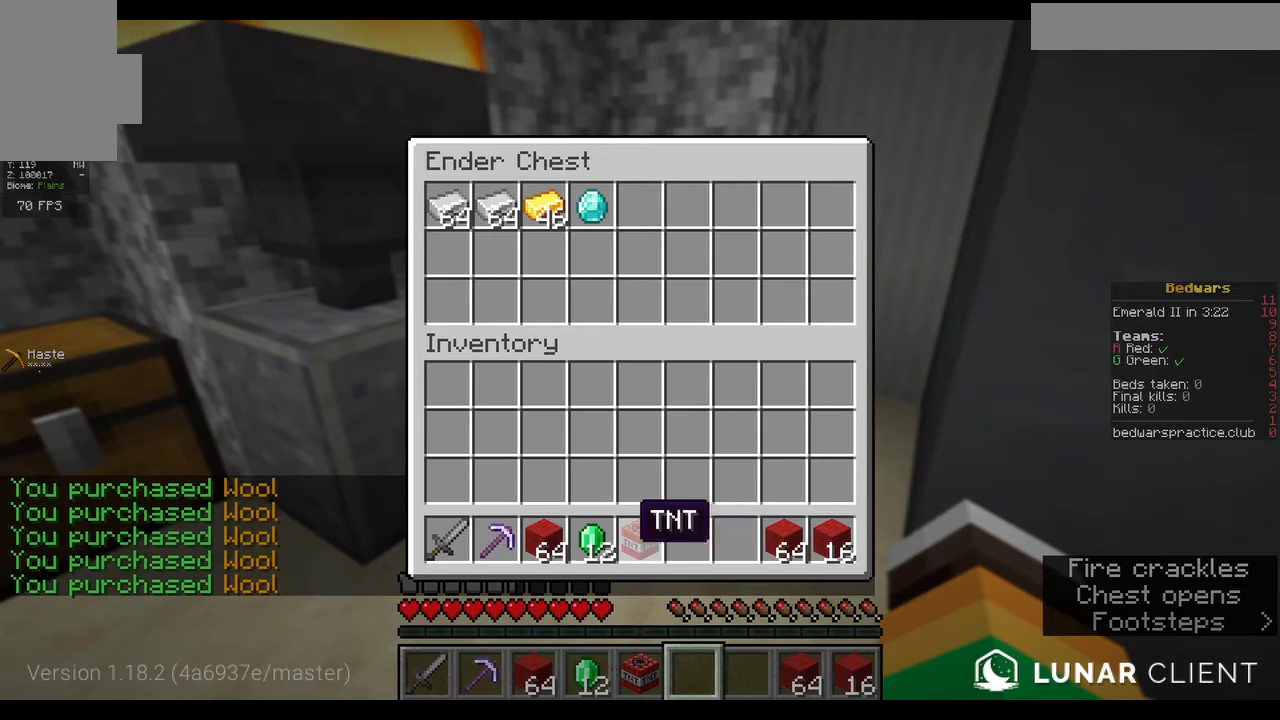
{"keys": [], "mouse": [], "events": []}
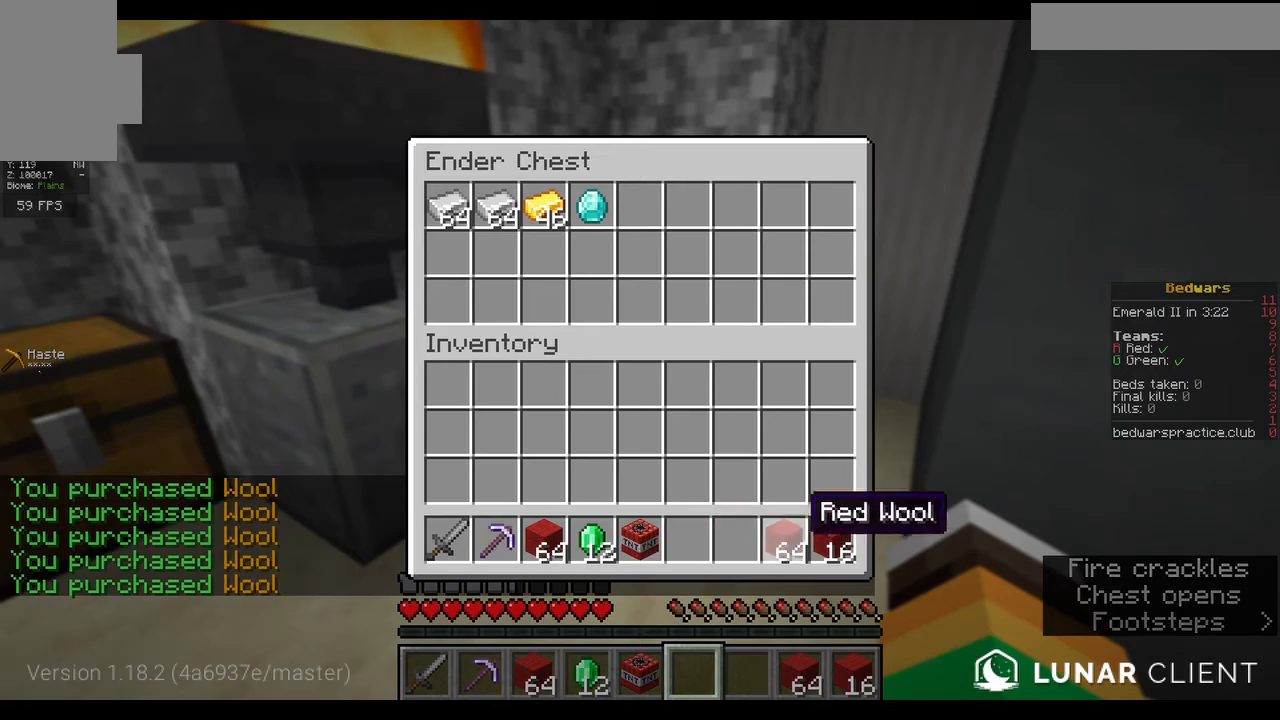
{"keys": [], "mouse": [], "events": []}
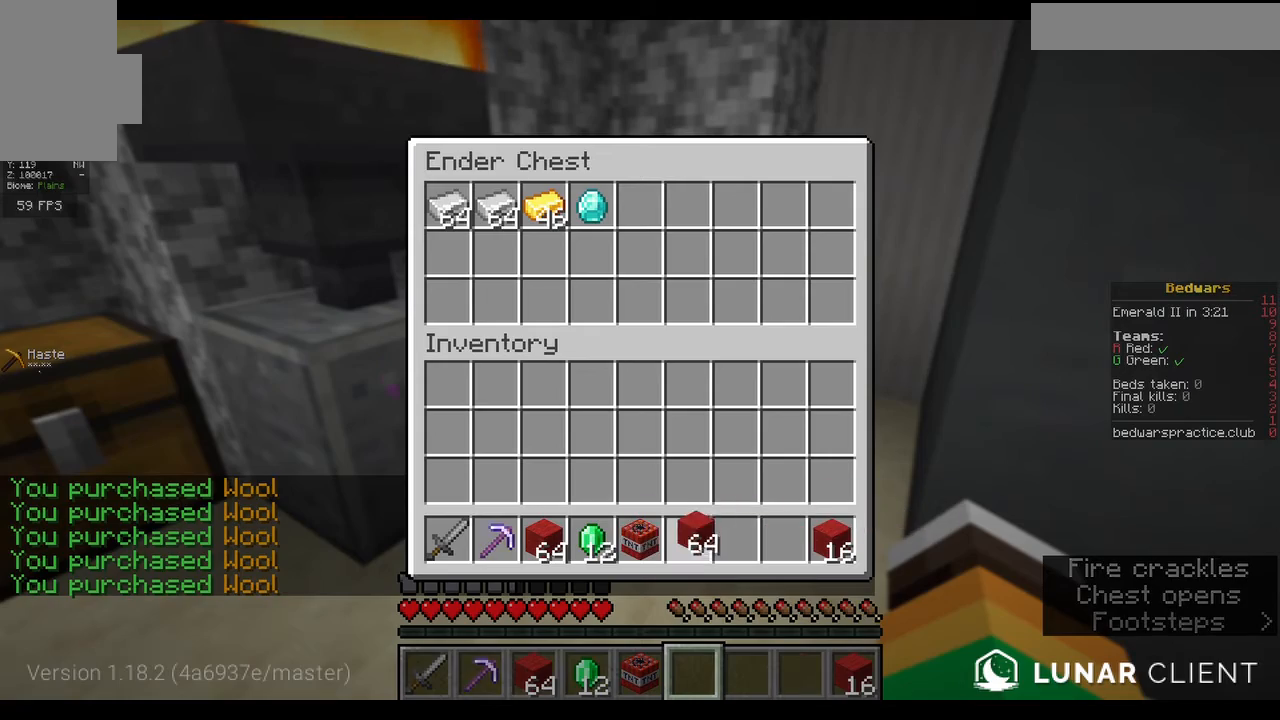
{"keys": [], "mouse": [], "events": []}
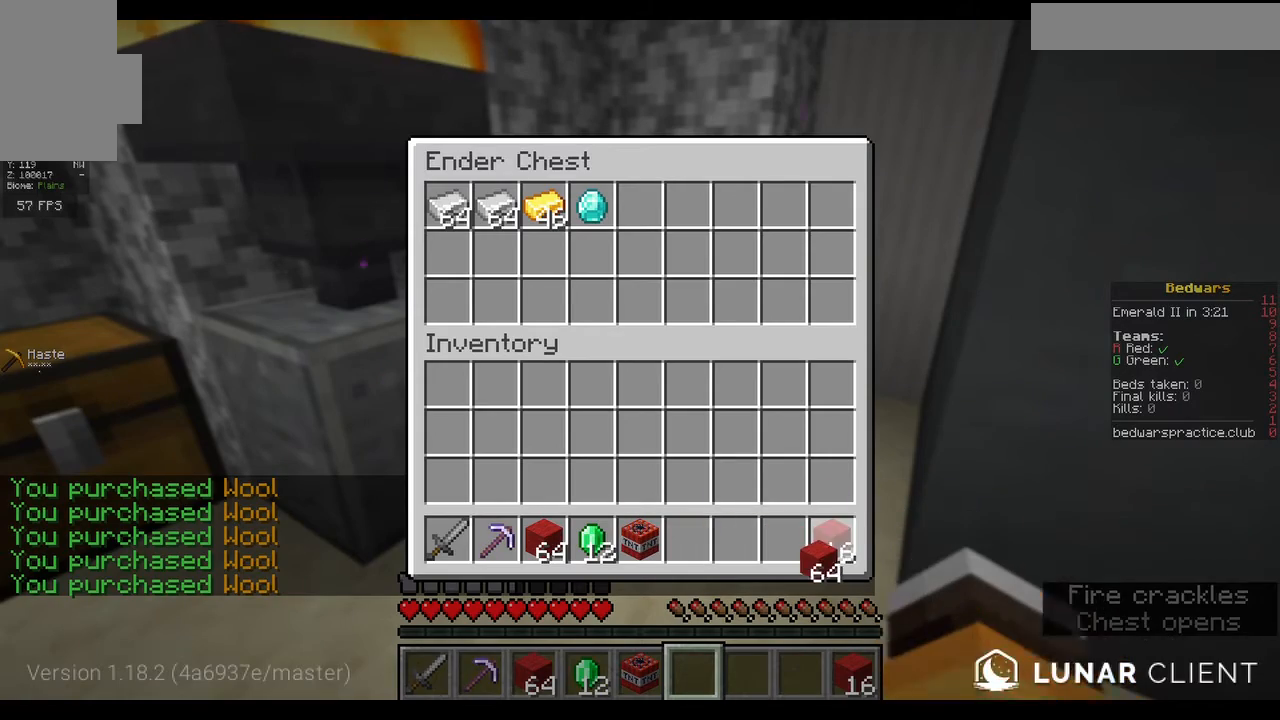
{"keys": [], "mouse": [], "events": []}
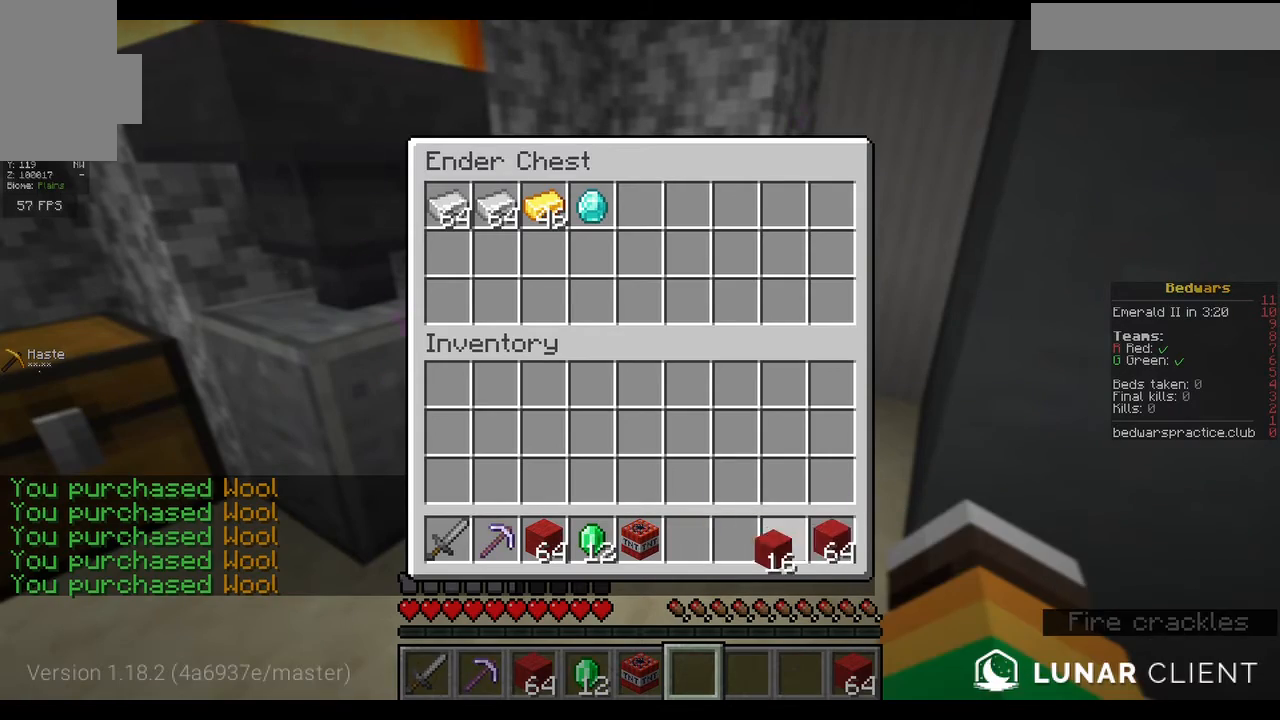
{"keys": [], "mouse": [], "events": []}
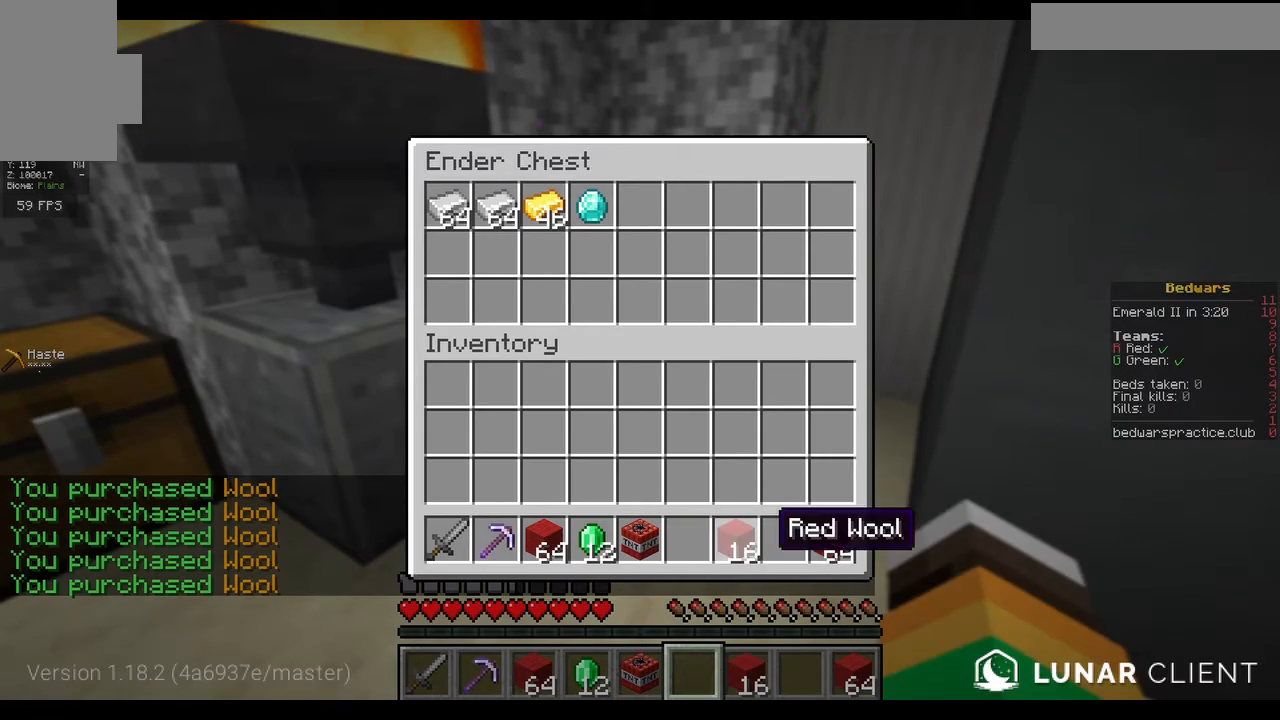
{"keys": [], "mouse": [], "events": []}
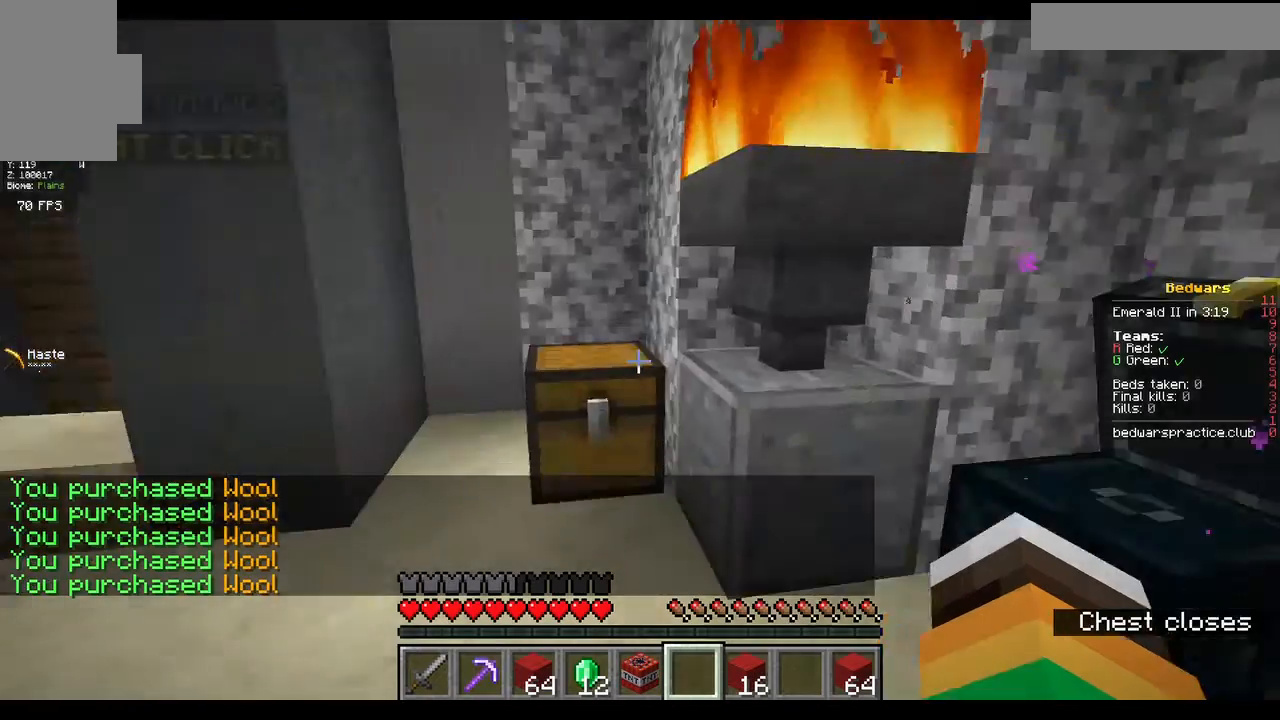
{"keys": ["a", "w"], "mouse": [], "events": [[33, "w", "down"], [467, "a", "down"]]}
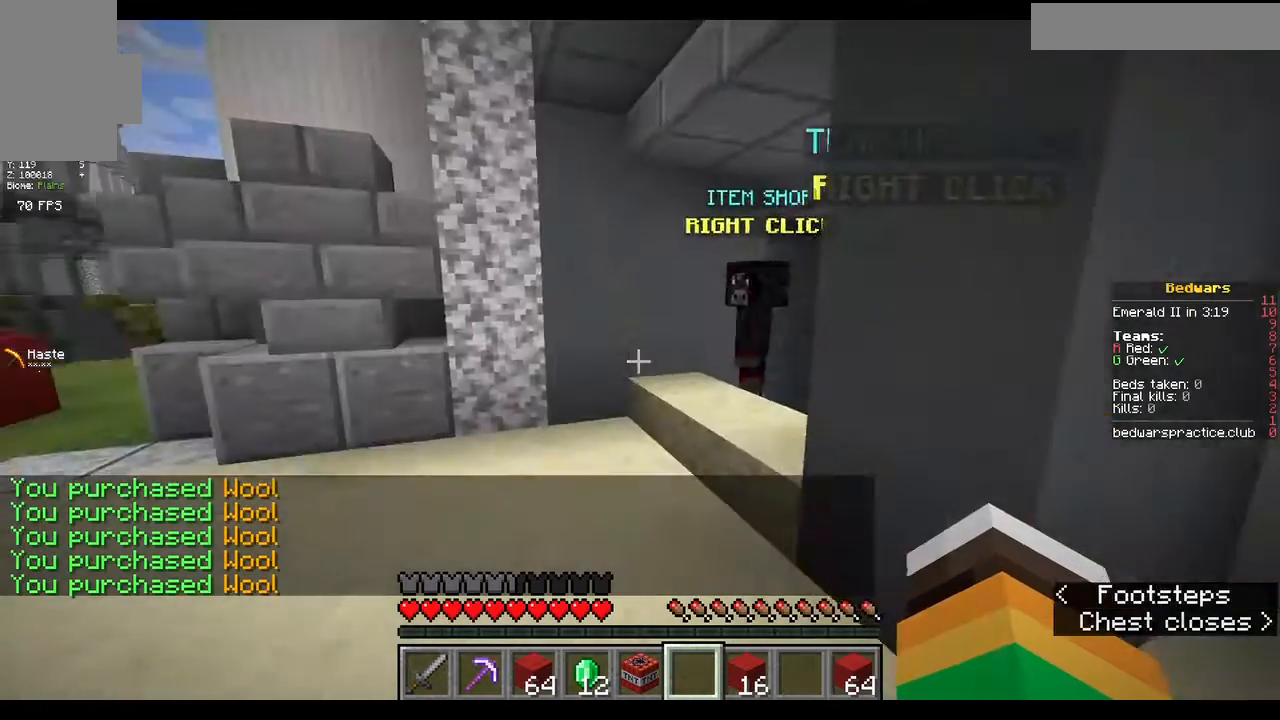
{"keys": ["w"], "mouse": [], "events": [[467, "a", "up"]]}
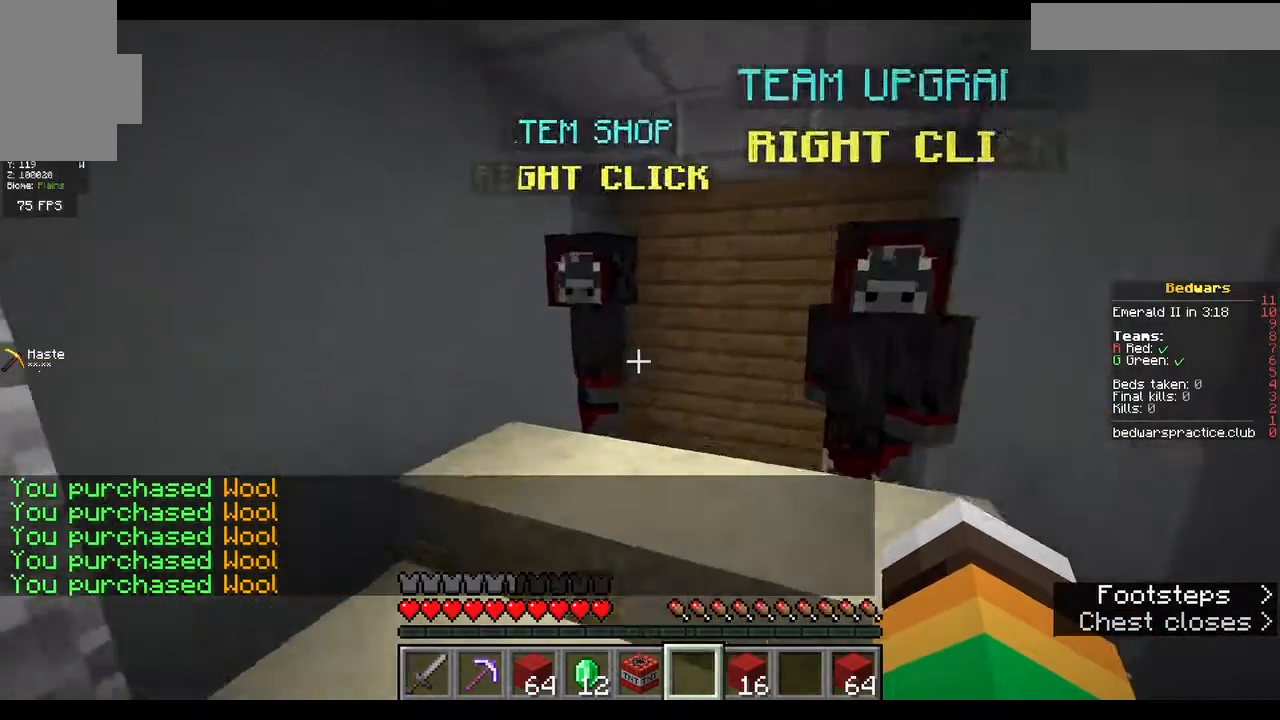
{"keys": [], "mouse": [], "events": [[233, "mouse_right", "down"], [233, "w", "up"], [433, "mouse_right", "up"]]}